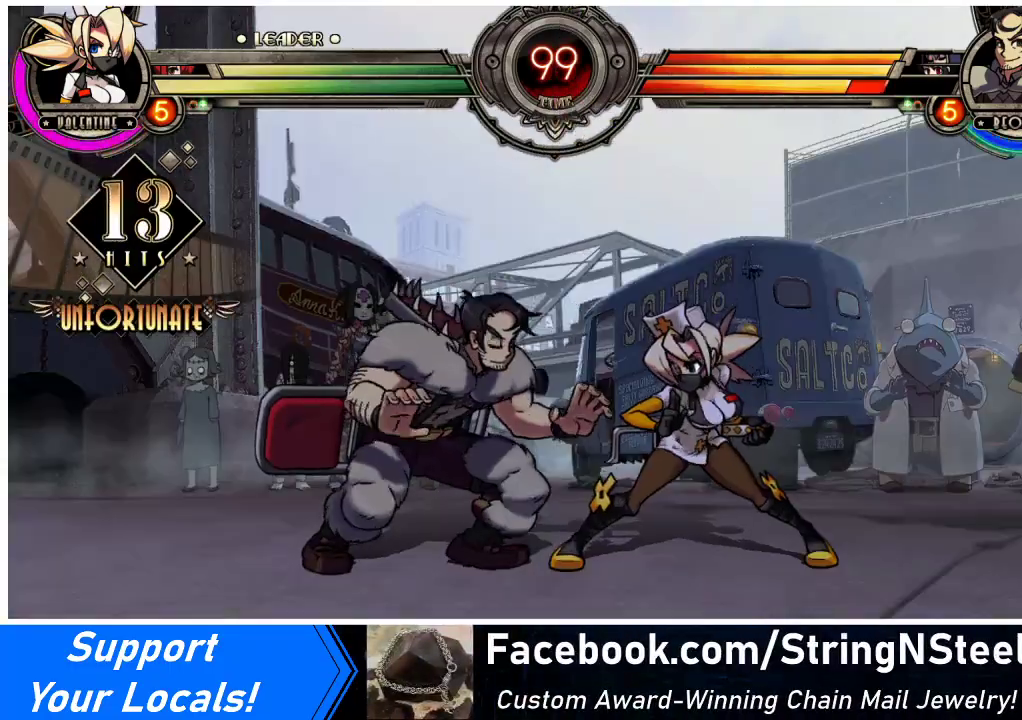
Gameplay with a controller (arcade stick); each line is a JSON object with the inputs held at the frame after it. "events" lists button and stick changes between this image and that frame as [ms after this image, input, new state], when the widget could be followed in between. Not read: L3 R3.
{"buttons": ["DPAD_DOWN", "DPAD_LEFT"], "events": [[167, "DPAD_LEFT", "down"], [267, "DPAD_DOWN", "down"], [367, "CROSS", "down"], [467, "CROSS", "up"]]}
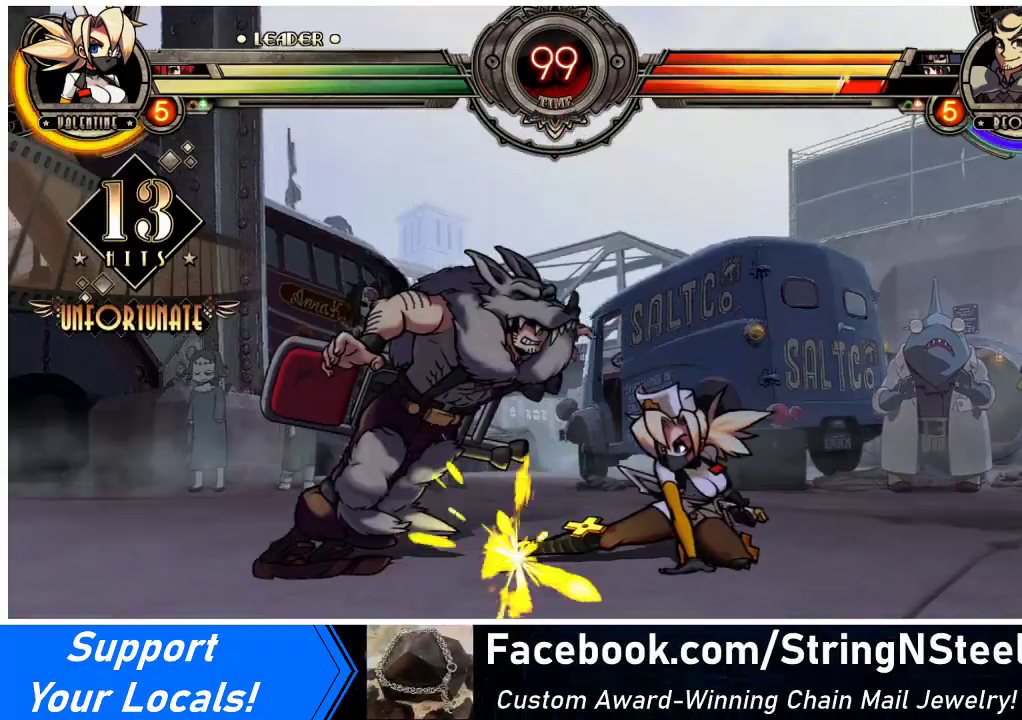
{"buttons": ["DPAD_DOWN", "DPAD_LEFT"], "events": [[33, "CIRCLE", "down"], [167, "CIRCLE", "up"]]}
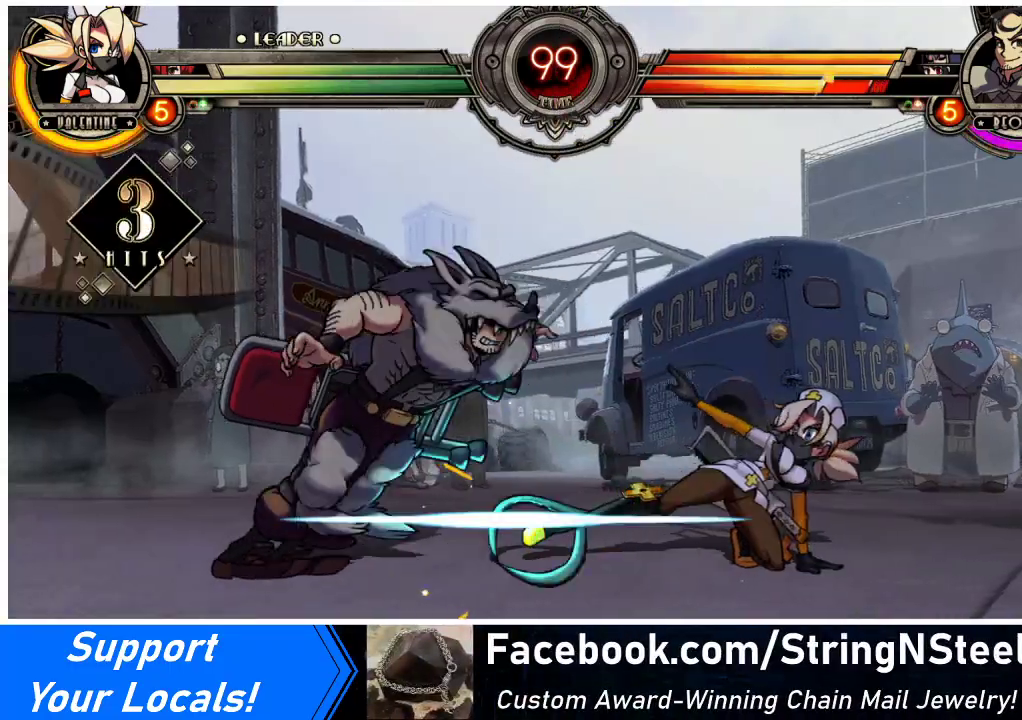
{"buttons": ["DPAD_UP", "DPAD_LEFT"], "events": [[100, "R1", "down"], [267, "R1", "up"], [300, "DPAD_DOWN", "up"], [433, "DPAD_UP", "down"]]}
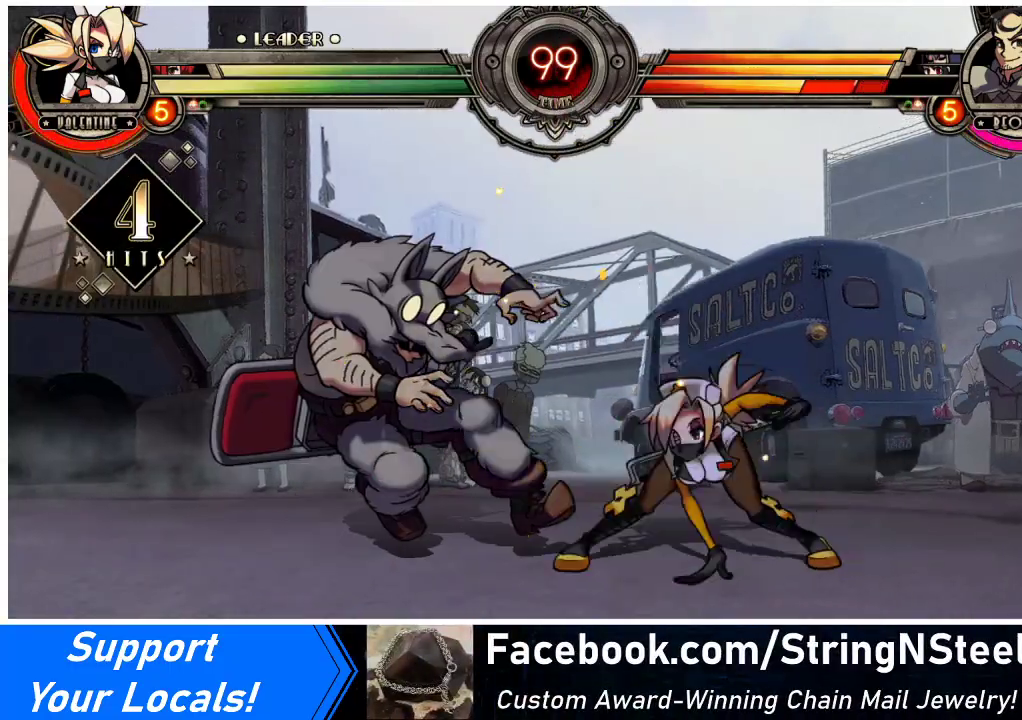
{"buttons": [], "events": [[33, "DPAD_UP", "up"], [100, "DPAD_LEFT", "up"], [267, "L1", "down"], [433, "L1", "up"]]}
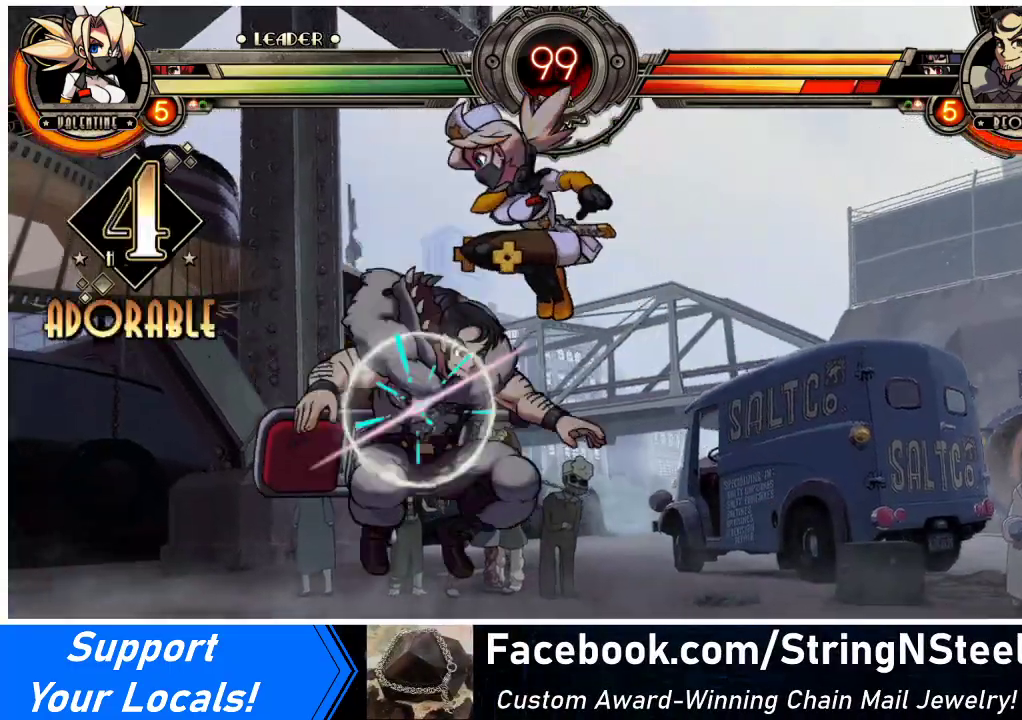
{"buttons": [], "events": [[133, "SQUARE", "down"], [233, "SQUARE", "up"]]}
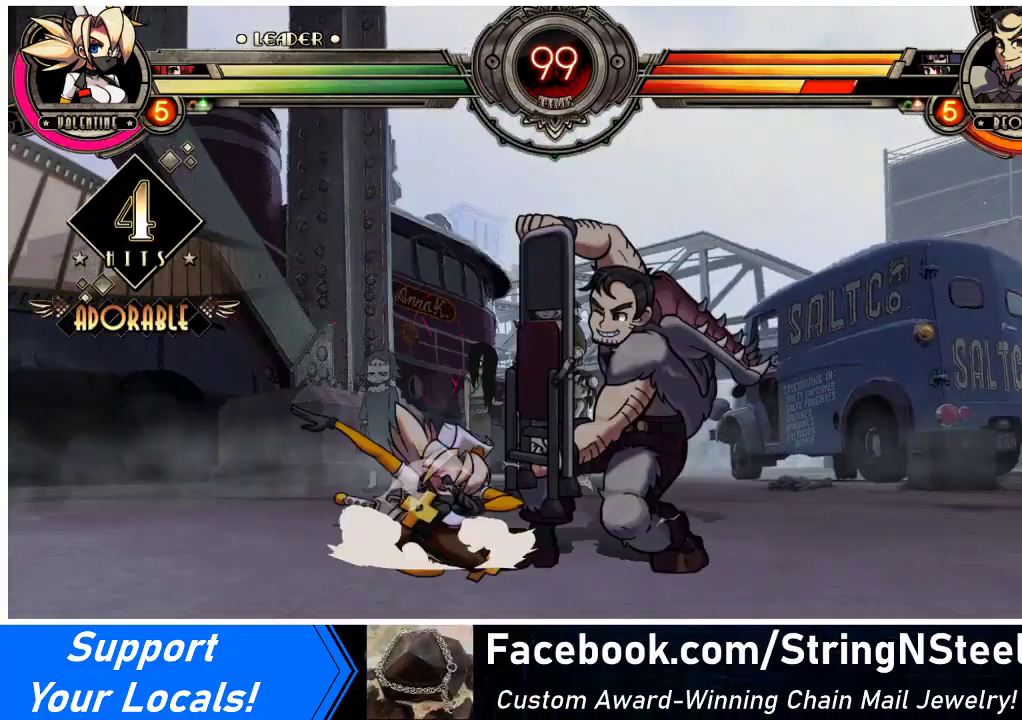
{"buttons": ["DPAD_LEFT"], "events": [[500, "DPAD_LEFT", "down"]]}
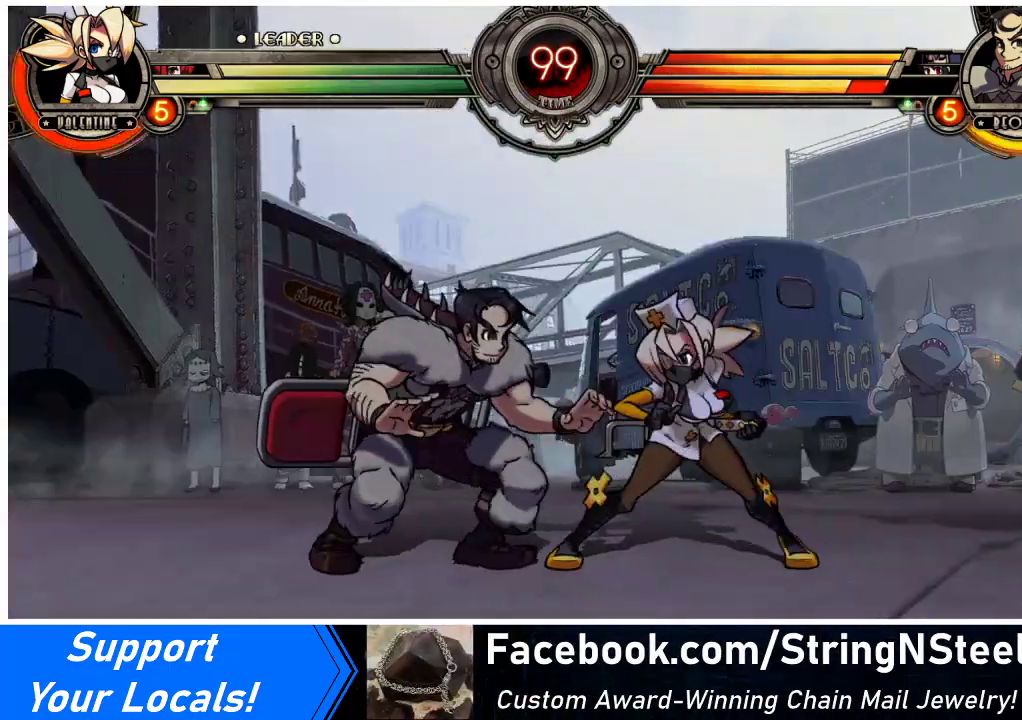
{"buttons": ["DPAD_LEFT"], "events": [[133, "DPAD_DOWN", "down"], [267, "R1", "down"], [367, "R1", "up"], [433, "DPAD_DOWN", "up"]]}
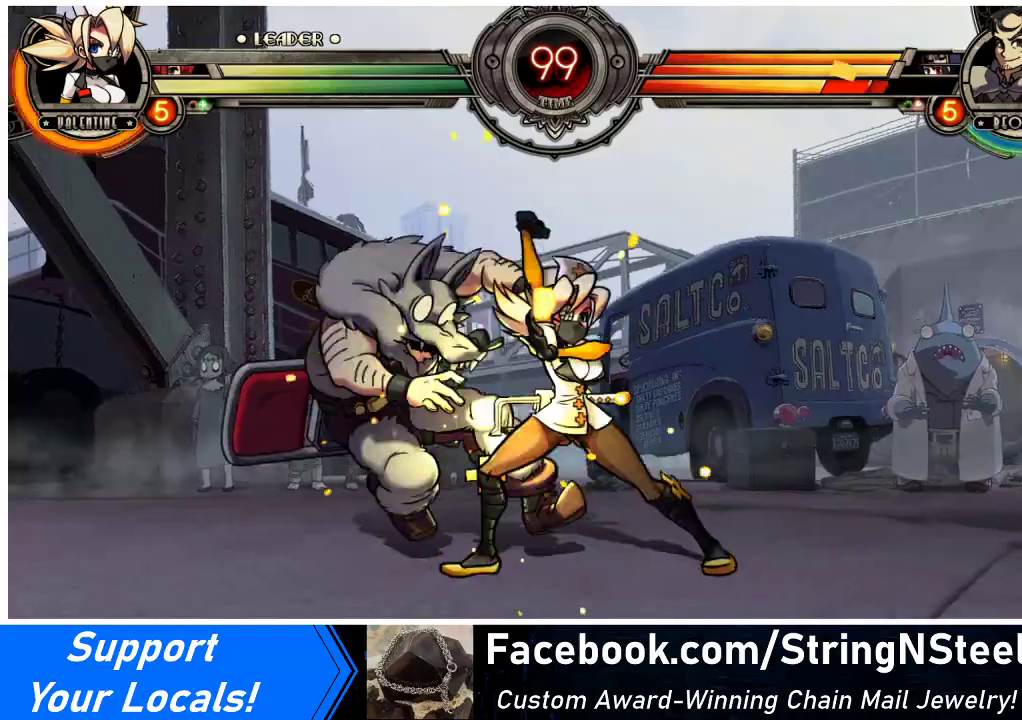
{"buttons": ["R1"], "events": [[33, "DPAD_UP", "down"], [200, "DPAD_LEFT", "up"], [200, "DPAD_UP", "up"], [233, "TRIANGLE", "down"], [367, "TRIANGLE", "up"], [500, "R1", "down"]]}
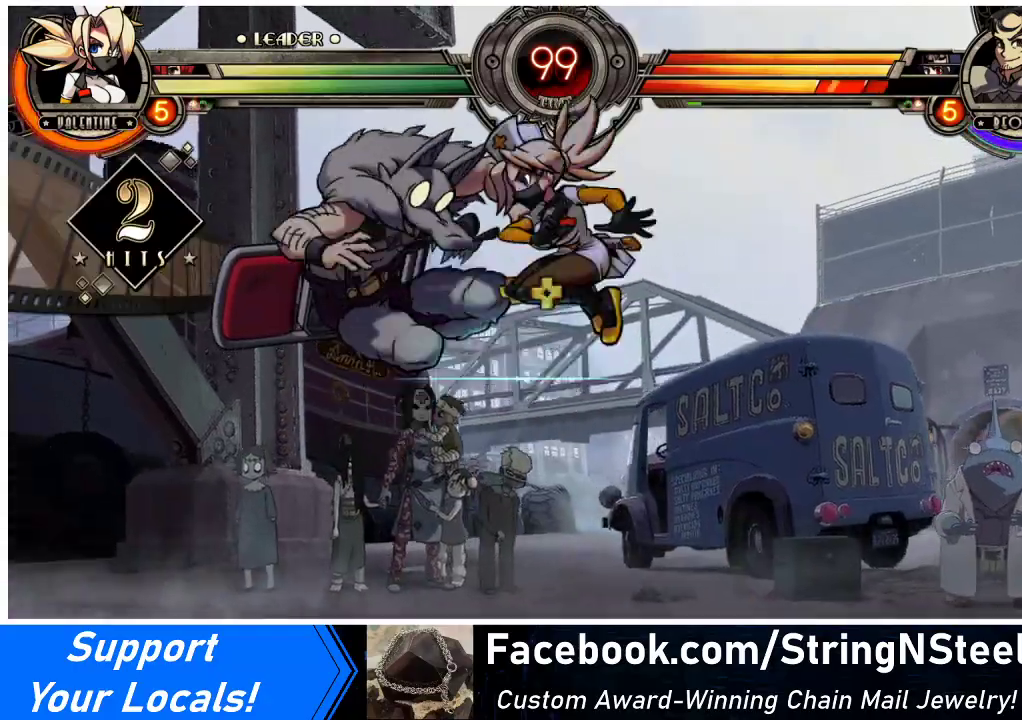
{"buttons": ["L1"], "events": [[100, "R1", "up"], [267, "L1", "down"], [367, "L1", "up"], [500, "L1", "down"]]}
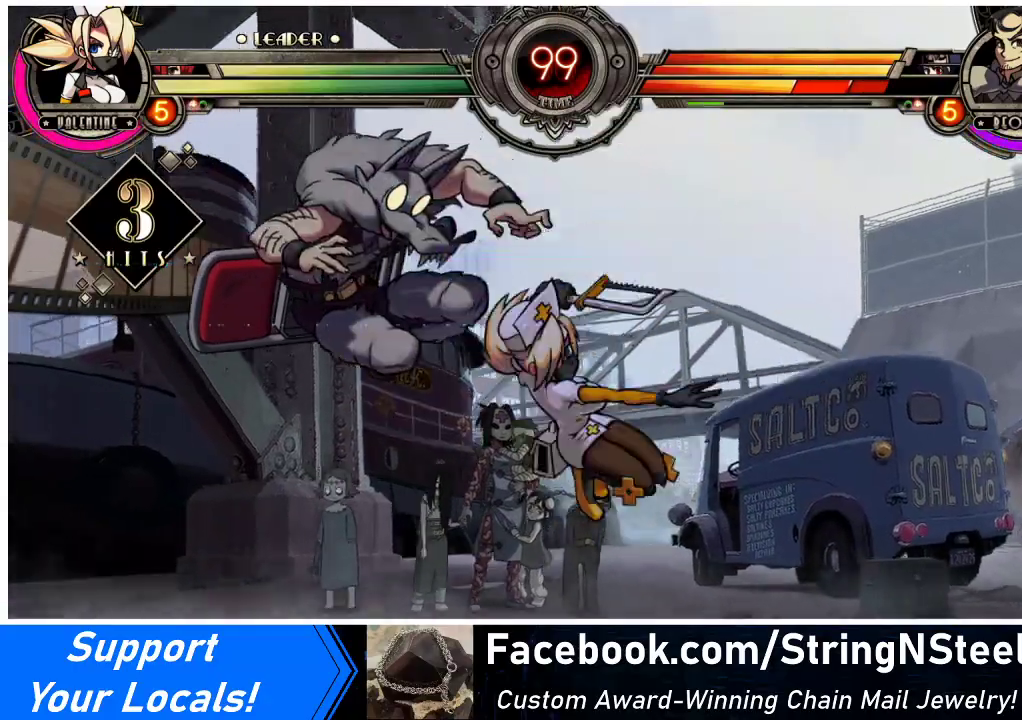
{"buttons": [], "events": [[100, "L1", "up"], [167, "L1", "down"], [267, "L1", "up"]]}
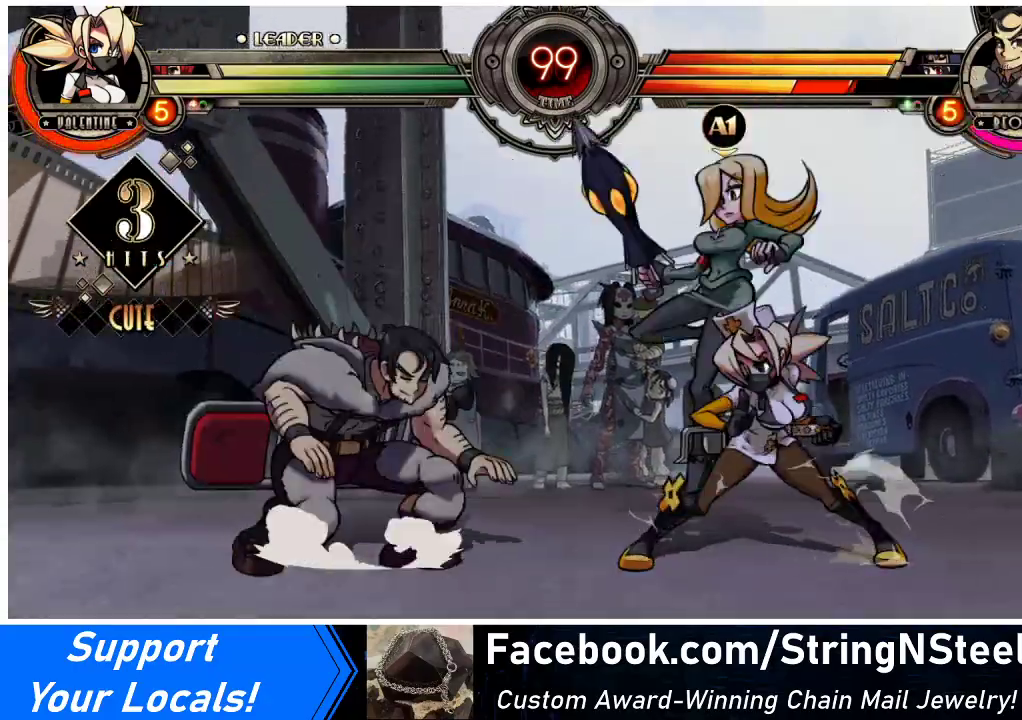
{"buttons": [], "events": []}
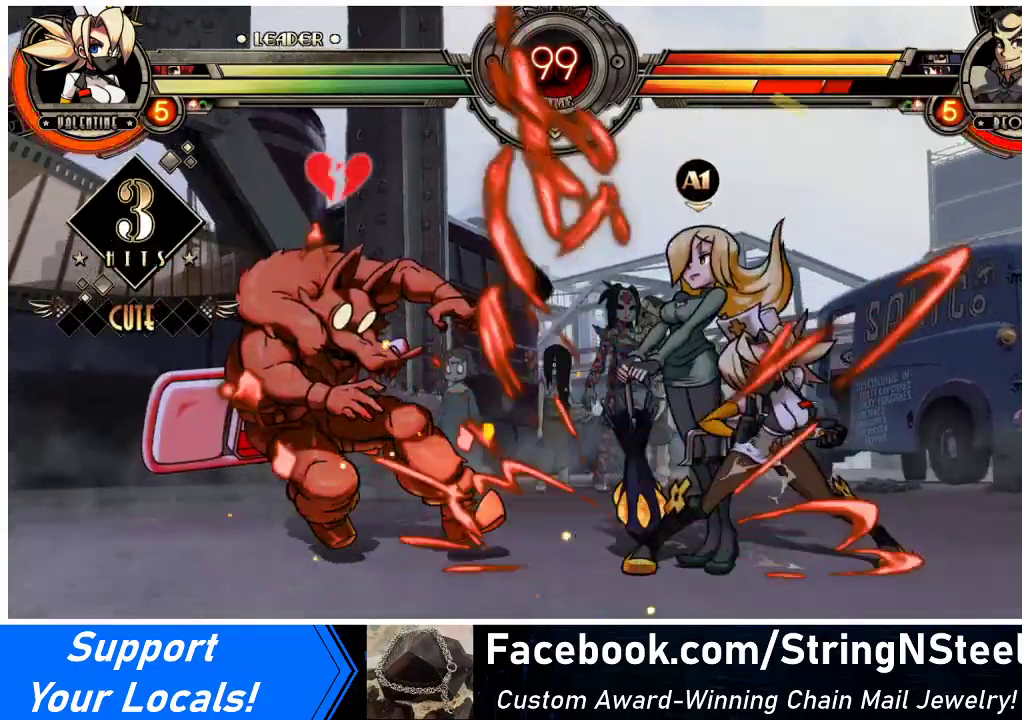
{"buttons": [], "events": [[400, "DPAD_LEFT", "down"], [467, "DPAD_LEFT", "up"]]}
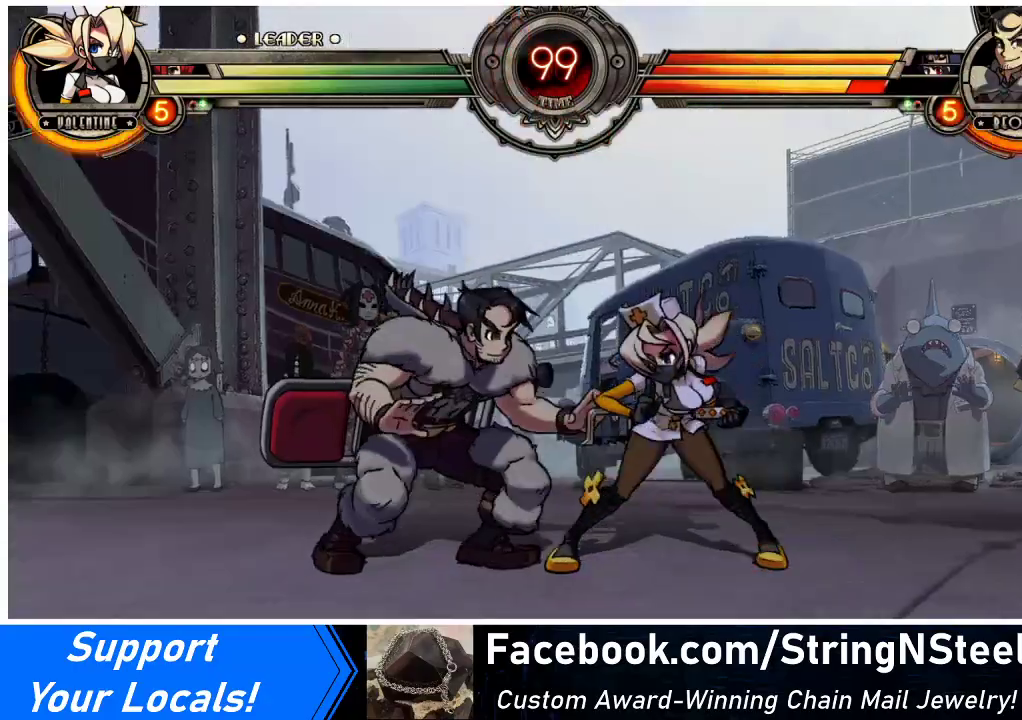
{"buttons": ["DPAD_LEFT"], "events": [[33, "DPAD_LEFT", "down"], [67, "DPAD_DOWN", "down"], [267, "R1", "down"], [433, "R1", "up"], [467, "DPAD_DOWN", "up"]]}
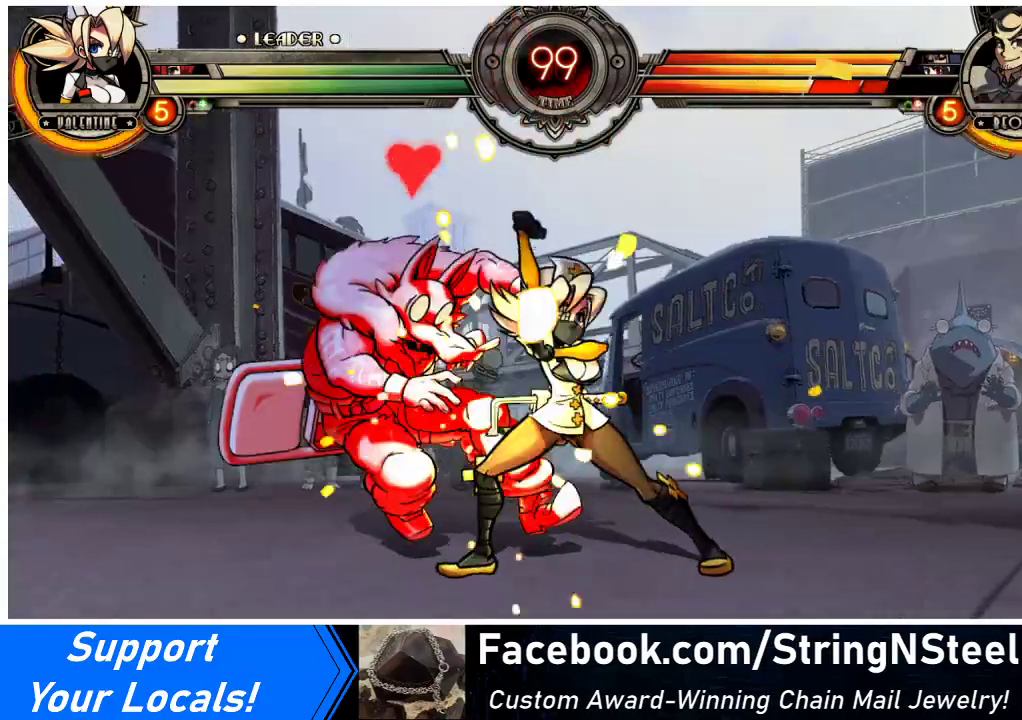
{"buttons": [], "events": [[33, "DPAD_UP", "down"], [167, "DPAD_LEFT", "up"], [167, "DPAD_UP", "up"], [267, "L1", "down"], [433, "L1", "up"]]}
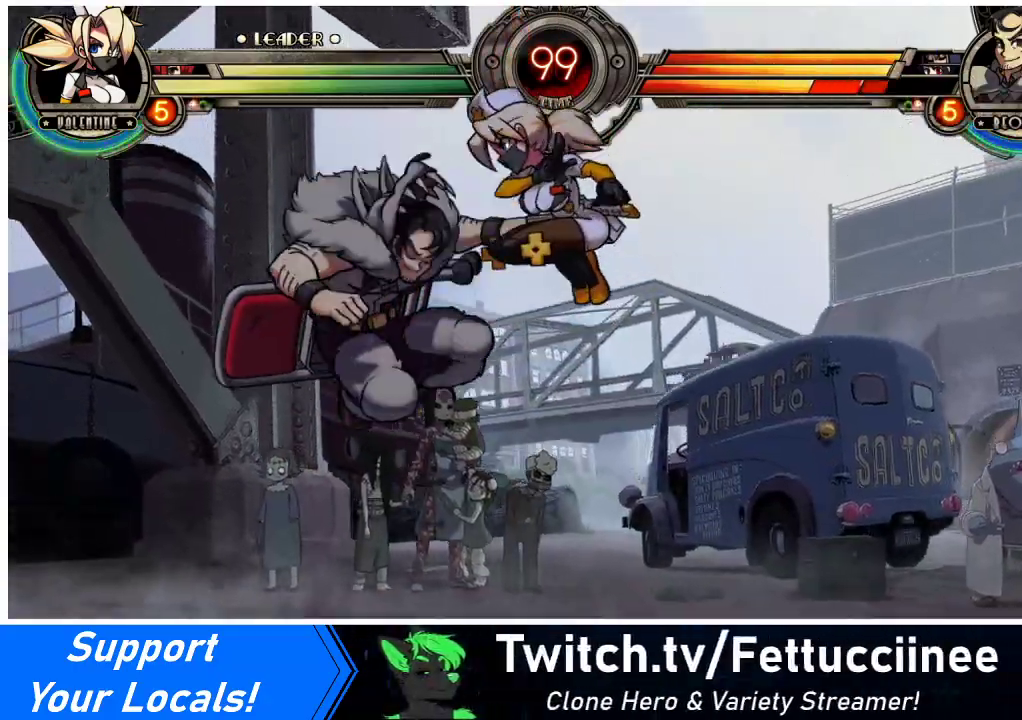
{"buttons": [], "events": [[333, "L1", "down"], [433, "L1", "up"]]}
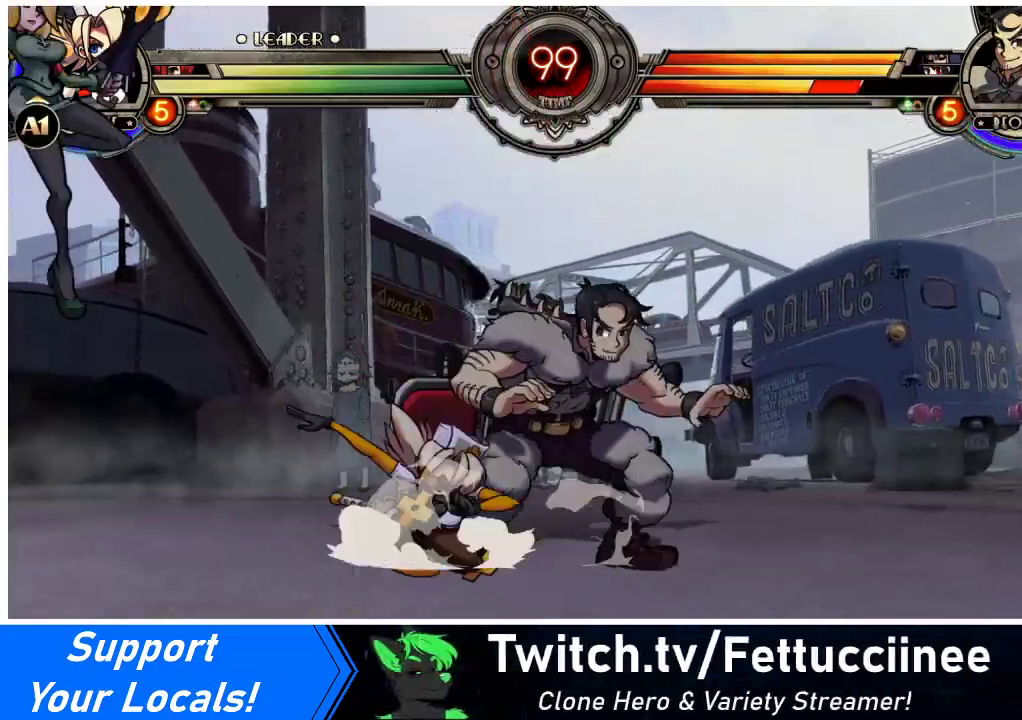
{"buttons": [], "events": []}
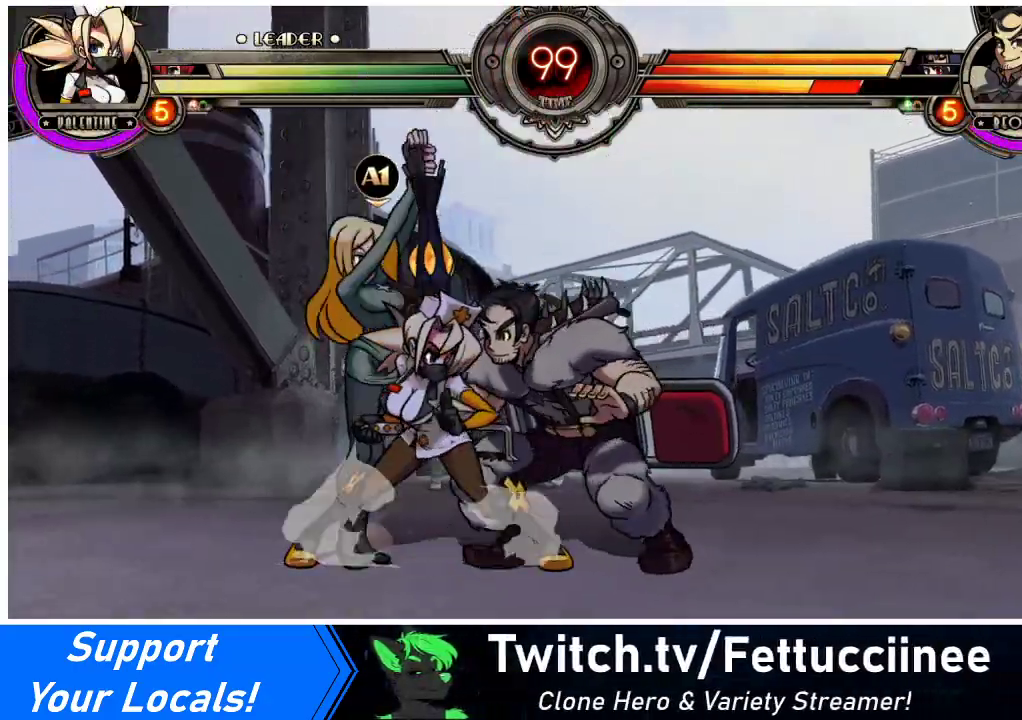
{"buttons": [], "events": []}
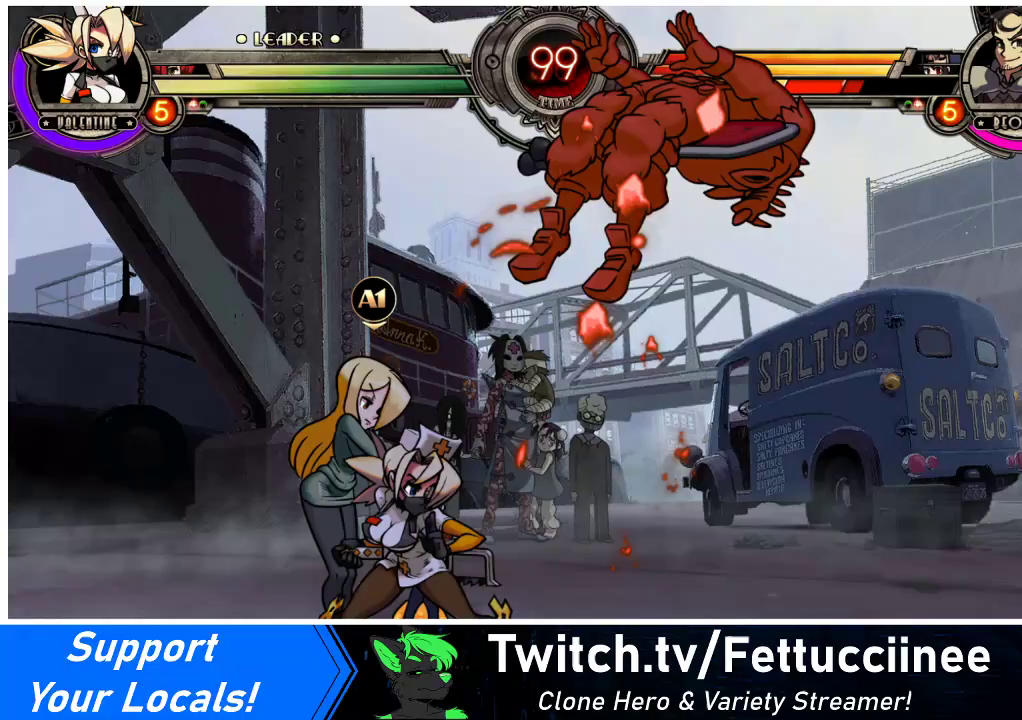
{"buttons": [], "events": []}
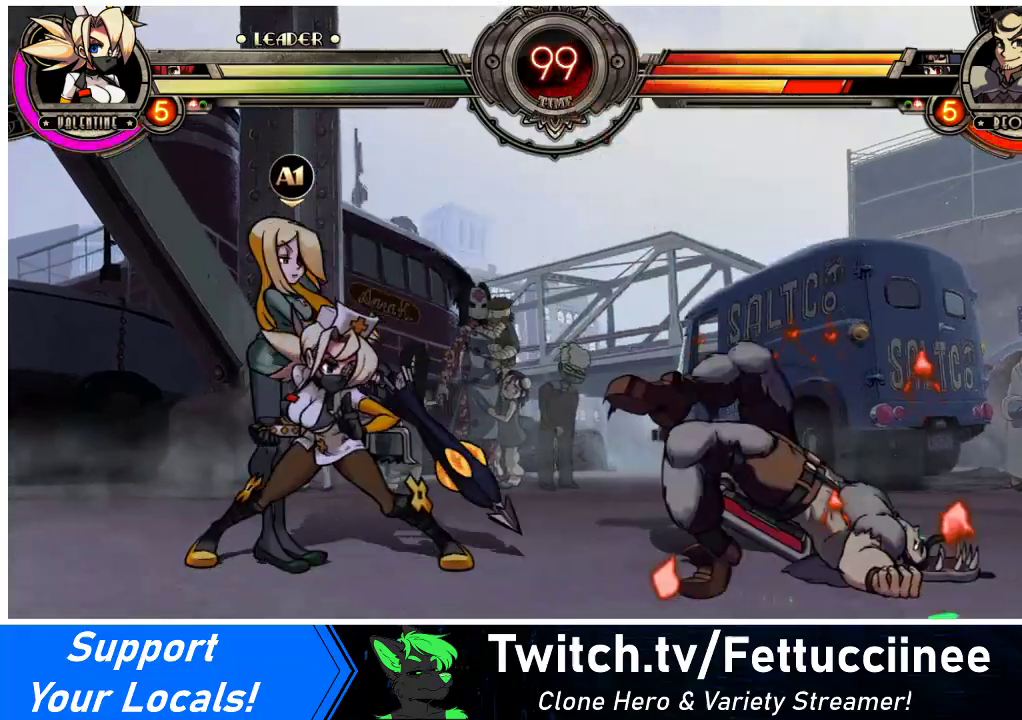
{"buttons": ["DPAD_LEFT"], "events": [[467, "DPAD_LEFT", "down"]]}
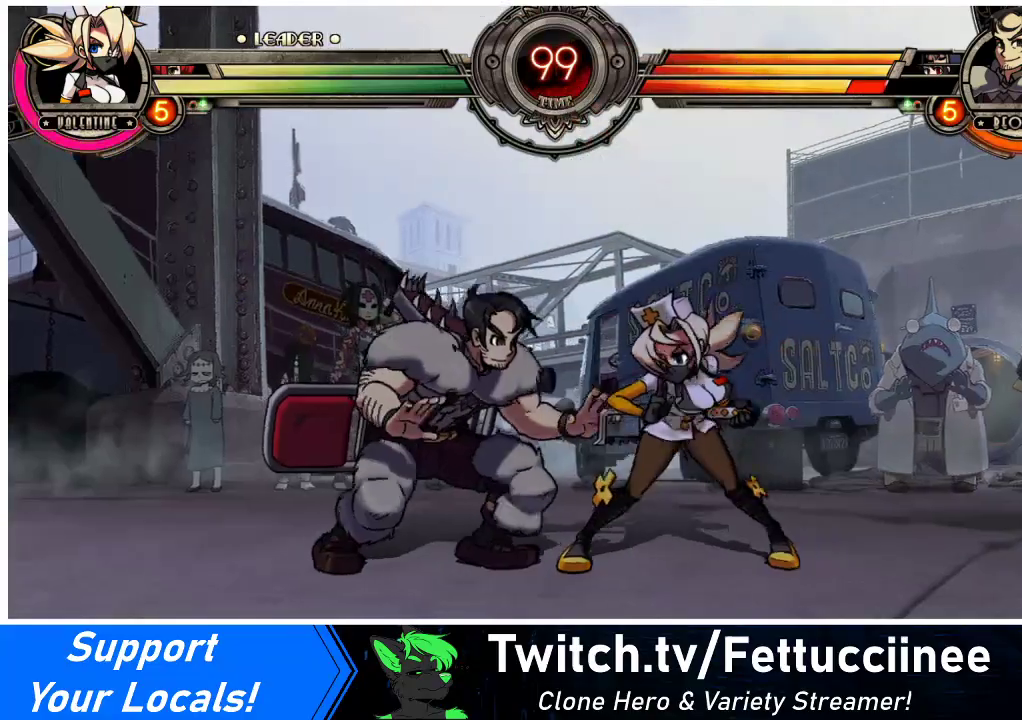
{"buttons": ["CIRCLE", "DPAD_DOWN", "DPAD_LEFT"], "events": [[33, "DPAD_LEFT", "up"], [133, "DPAD_LEFT", "down"], [267, "DPAD_DOWN", "down"], [333, "CROSS", "down"], [433, "CROSS", "up"], [500, "CIRCLE", "down"]]}
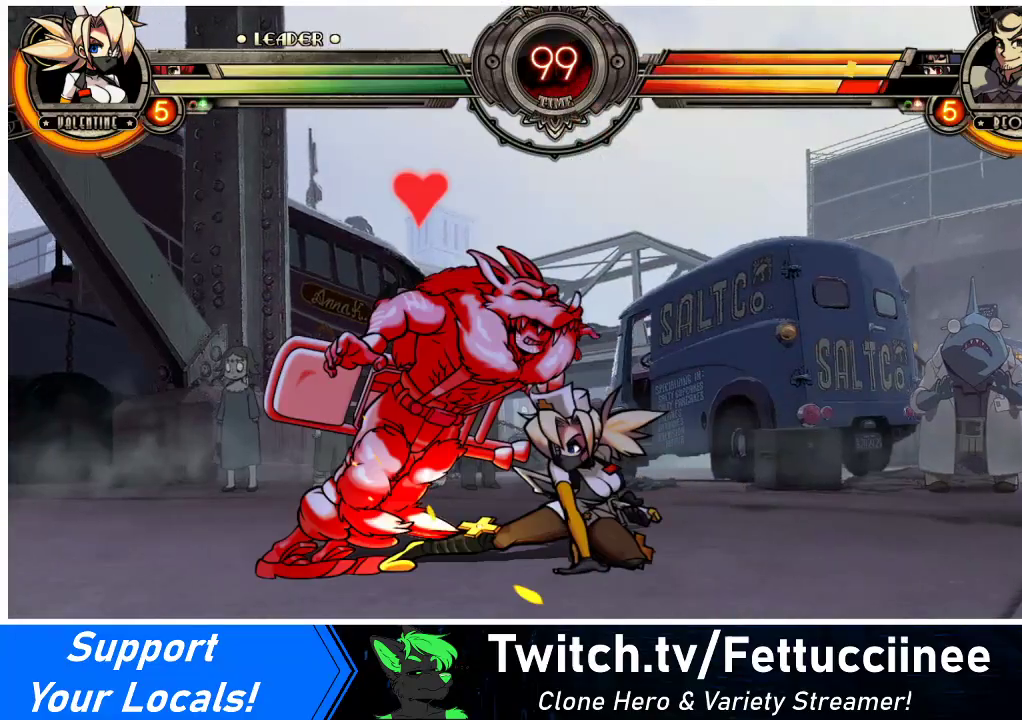
{"buttons": ["L1", "DPAD_DOWN", "DPAD_LEFT"], "events": [[133, "CIRCLE", "up"], [467, "L1", "down"]]}
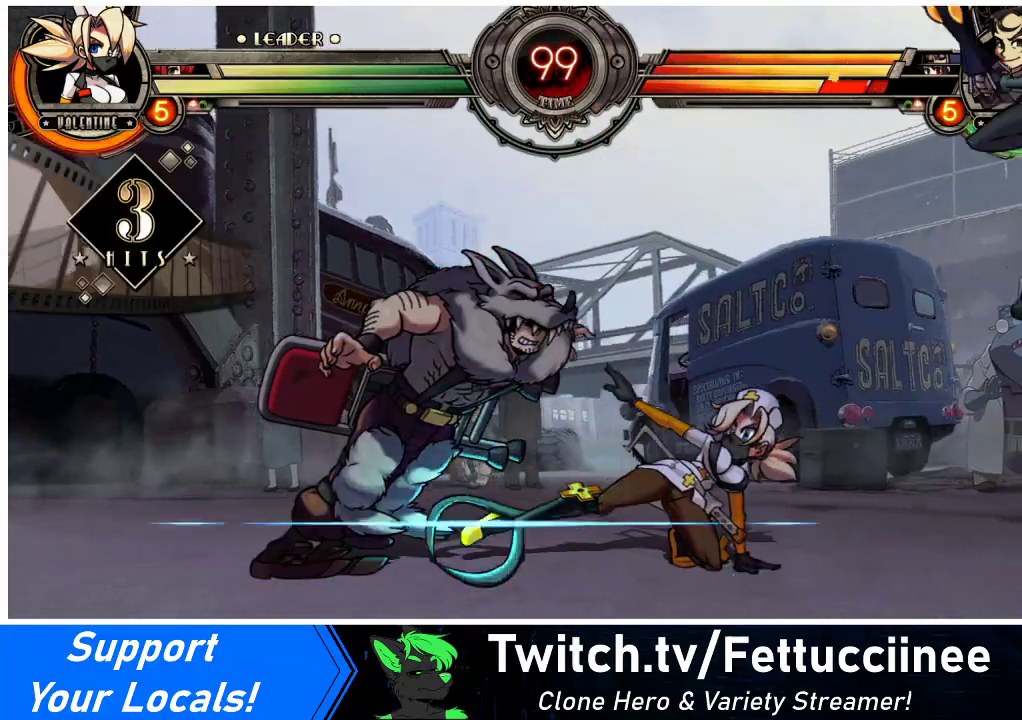
{"buttons": ["DPAD_LEFT"], "events": [[100, "L1", "up"], [267, "R1", "down"], [333, "DPAD_DOWN", "up"], [367, "R1", "up"]]}
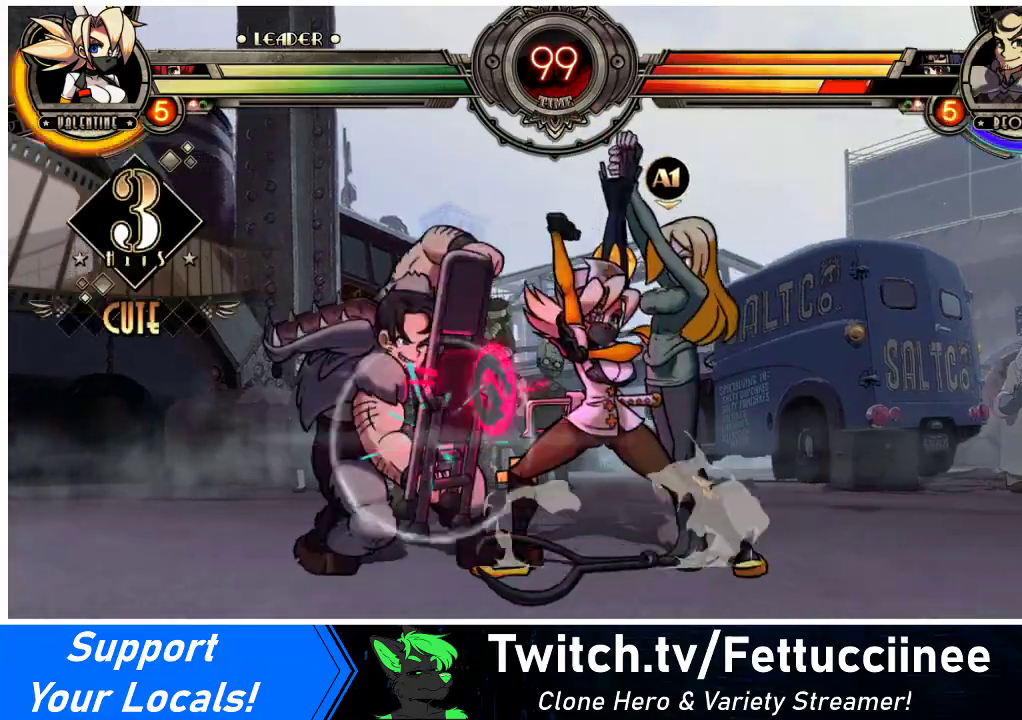
{"buttons": [], "events": [[167, "DPAD_LEFT", "up"]]}
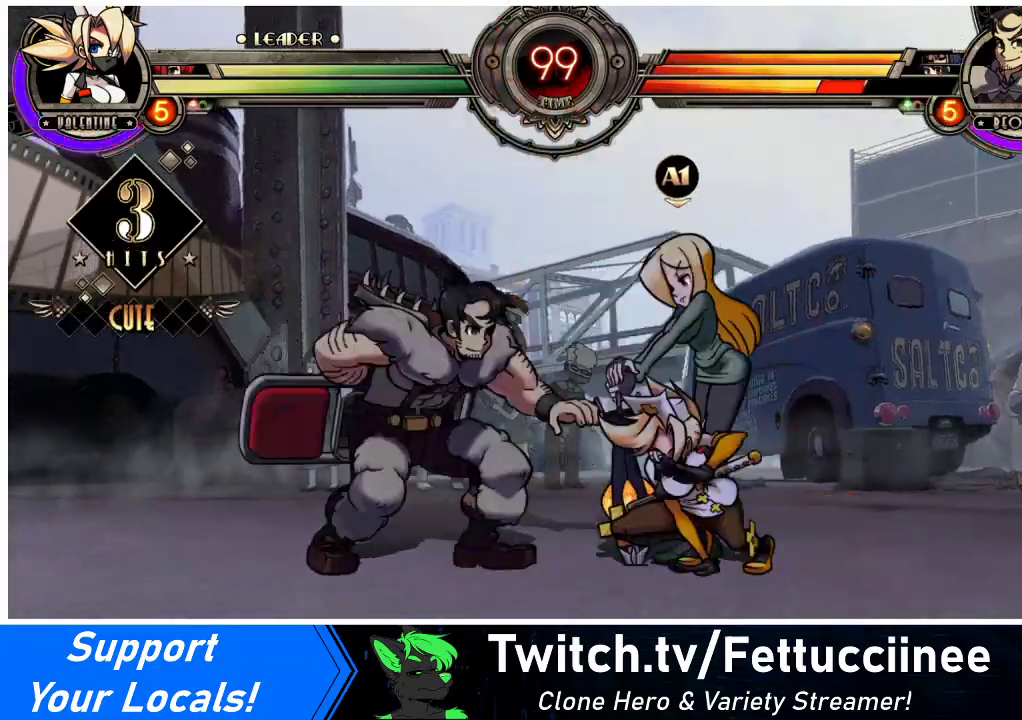
{"buttons": ["DPAD_LEFT"], "events": [[367, "DPAD_LEFT", "down"], [433, "DPAD_LEFT", "up"], [500, "DPAD_LEFT", "down"]]}
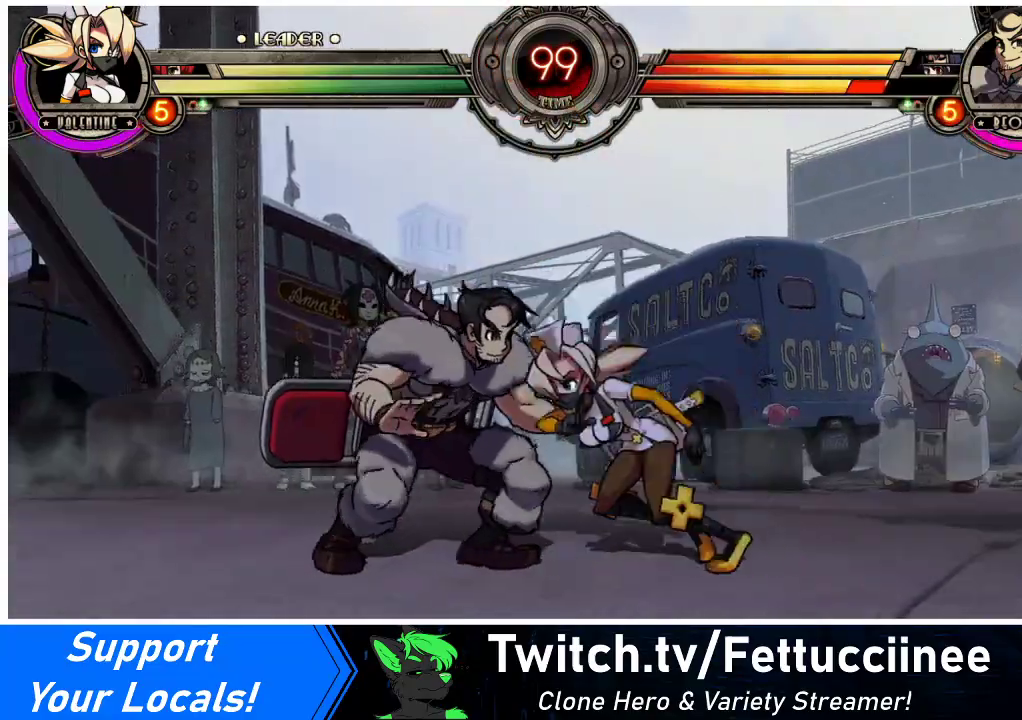
{"buttons": ["DPAD_DOWN", "DPAD_LEFT"], "events": [[100, "DPAD_DOWN", "down"], [167, "CROSS", "down"], [267, "CROSS", "up"], [333, "CIRCLE", "down"], [467, "CIRCLE", "up"]]}
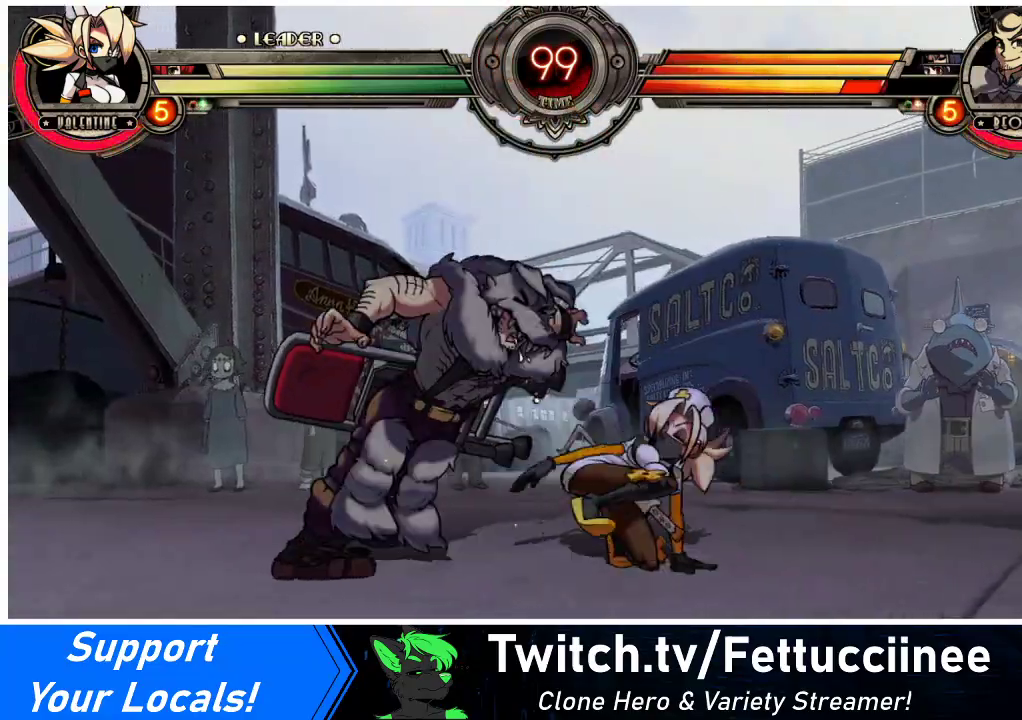
{"buttons": ["DPAD_LEFT"], "events": [[233, "L1", "down"], [433, "DPAD_DOWN", "up"], [433, "L1", "up"]]}
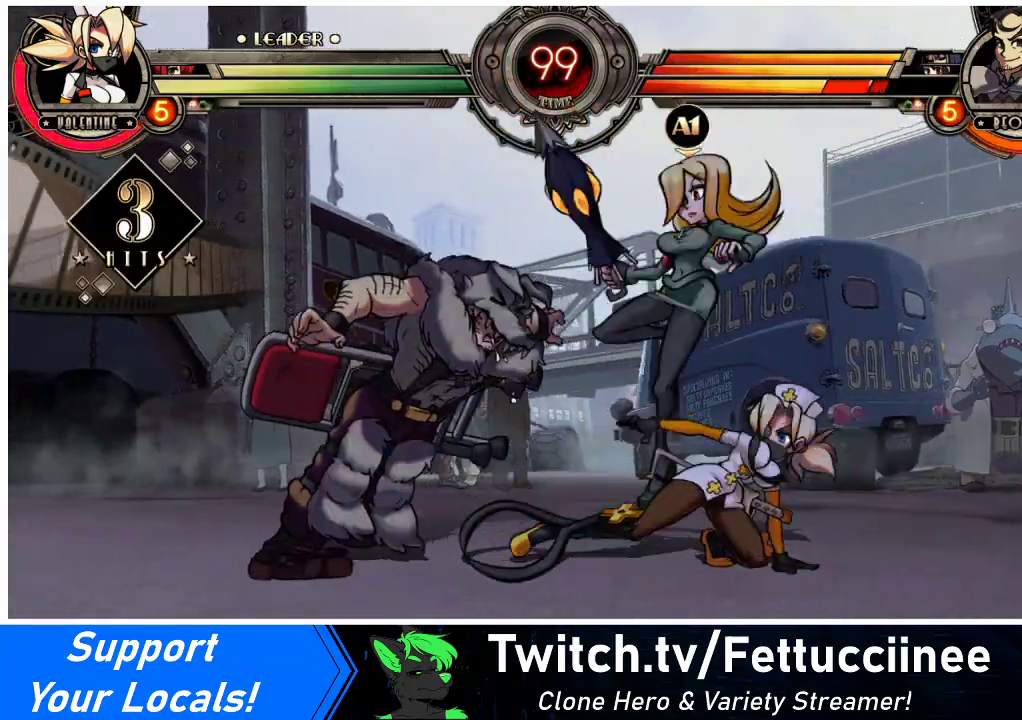
{"buttons": [], "events": [[33, "DPAD_DOWN", "down"], [133, "R1", "down"], [167, "DPAD_DOWN", "up"], [200, "R1", "up"], [433, "DPAD_LEFT", "up"]]}
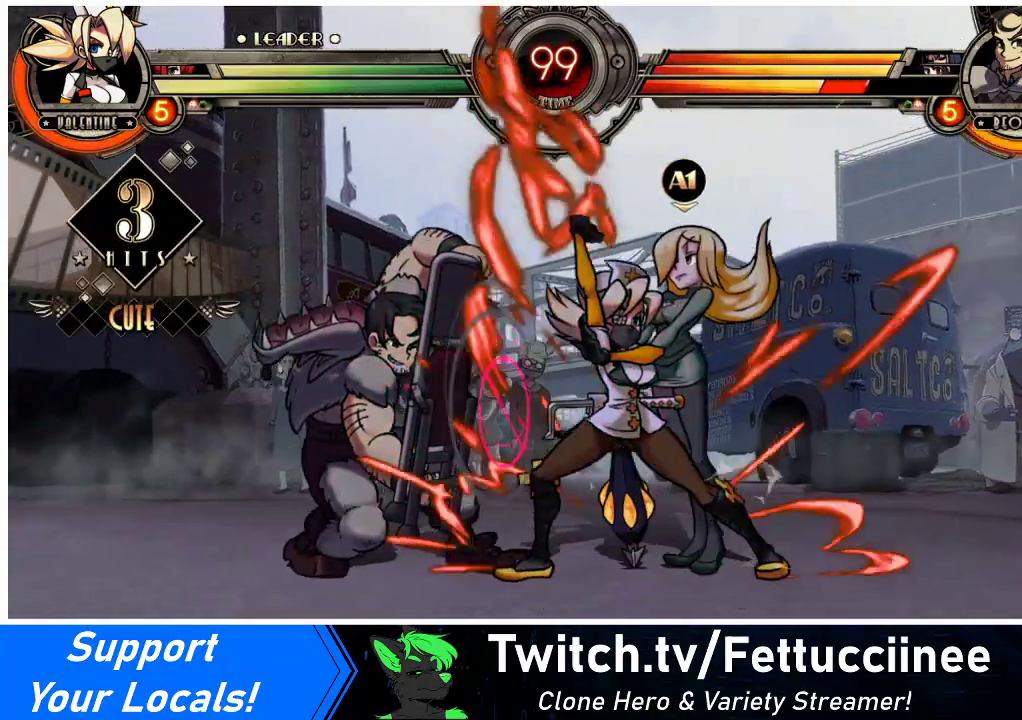
{"buttons": [], "events": []}
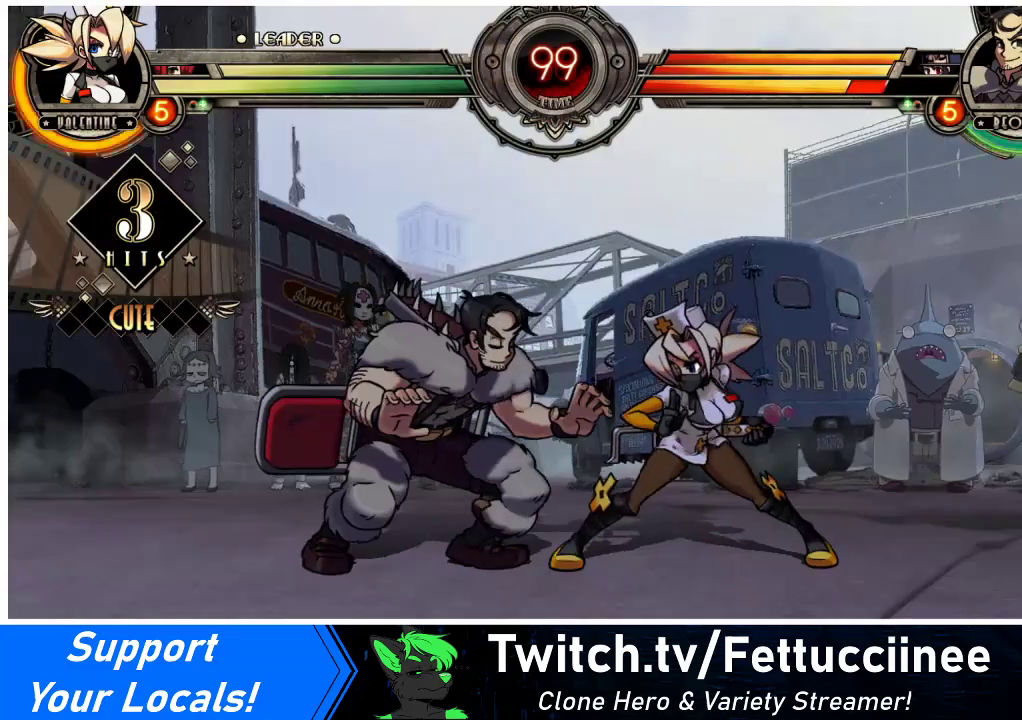
{"buttons": ["DPAD_DOWN", "DPAD_LEFT"], "events": [[33, "DPAD_LEFT", "down"], [100, "DPAD_LEFT", "up"], [167, "DPAD_LEFT", "down"], [267, "DPAD_DOWN", "down"]]}
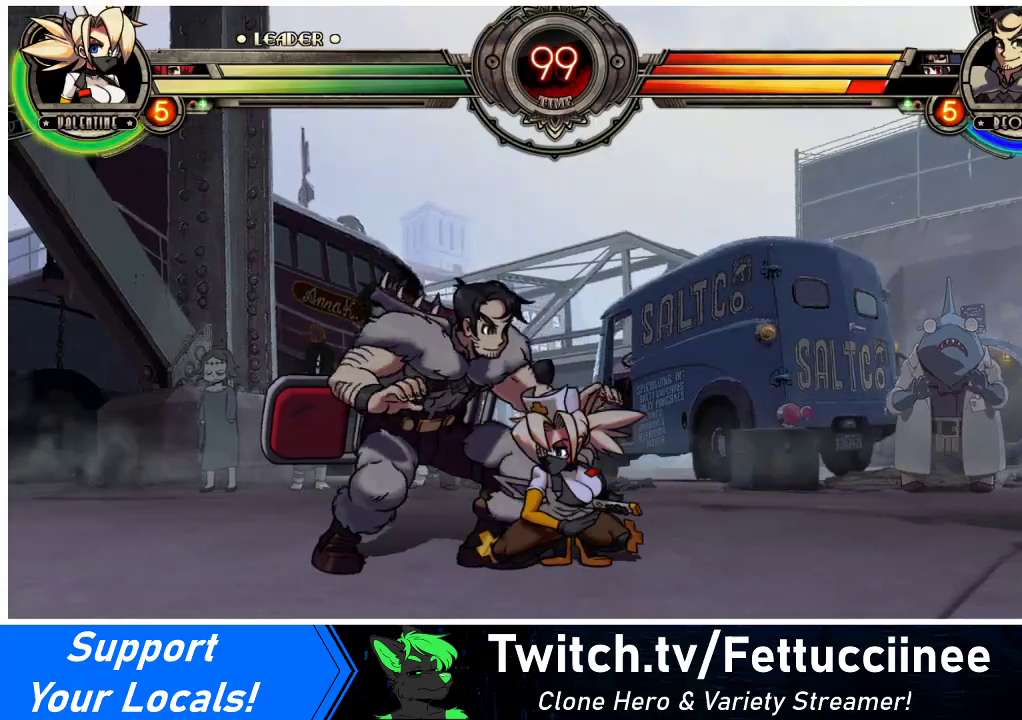
{"buttons": ["CIRCLE", "DPAD_DOWN", "DPAD_LEFT"], "events": [[333, "CROSS", "down"], [433, "CROSS", "up"], [500, "CIRCLE", "down"]]}